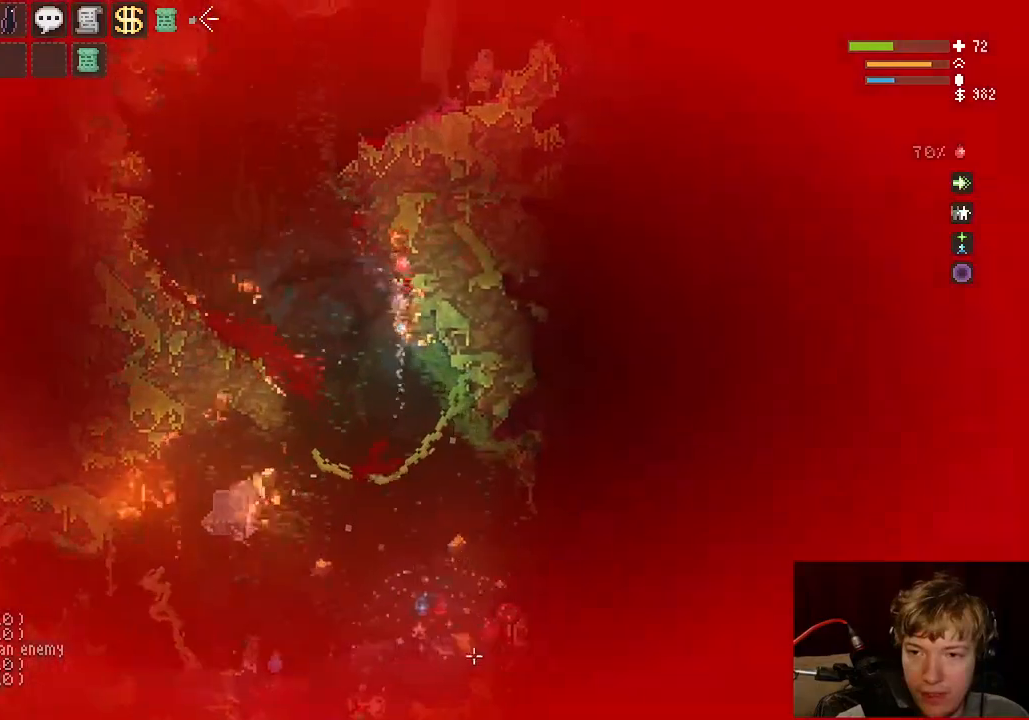
Gameplay with keyboard and mouse; each line is a JSON object with the keys and mouse buttons held at the frame after it. "events" lists presses ("down") and releases ("up") of "a", "ctrl", "d", "e", "f", "q", "r", "s", "shift", "space", "tab", "w", "mouse_left", "mouse_wheel", "mouse_right", "mouse_mb4" and "mouse_mb5" between this image and that frame as [ms after this image, input, new state], when the widget could be followed in between. "mouse_left", "mouse_wheel", "mouse_right", "mouse_mb4", "mouse_mb5" = the "left", "wheel", "right", "mb4", "mb5" buttons of the "mouse" list. No other keys are recorded. "wheel" means that the mouse wheel is clicked or scrolled. Mouse movement is not recorded.
{"keys": ["a", "space"], "mouse": [], "events": [[100, "a", "up"], [150, "a", "down"], [233, "space", "down"]]}
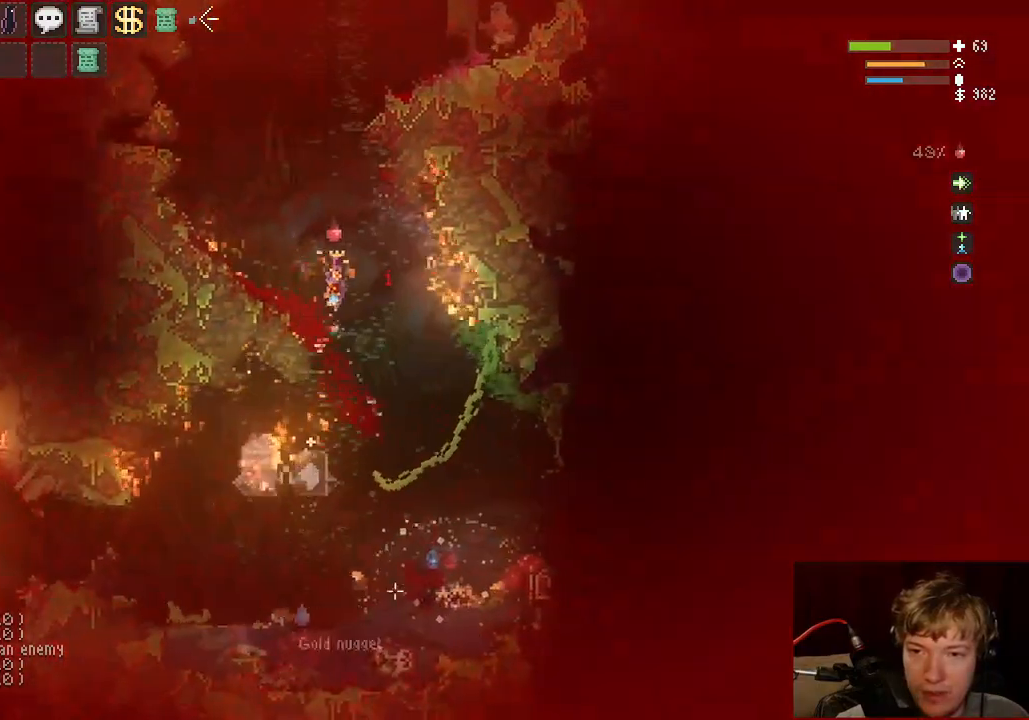
{"keys": ["d"], "mouse": [], "events": [[100, "space", "up"], [250, "q", "down"], [367, "q", "up"], [383, "a", "up"], [467, "d", "down"]]}
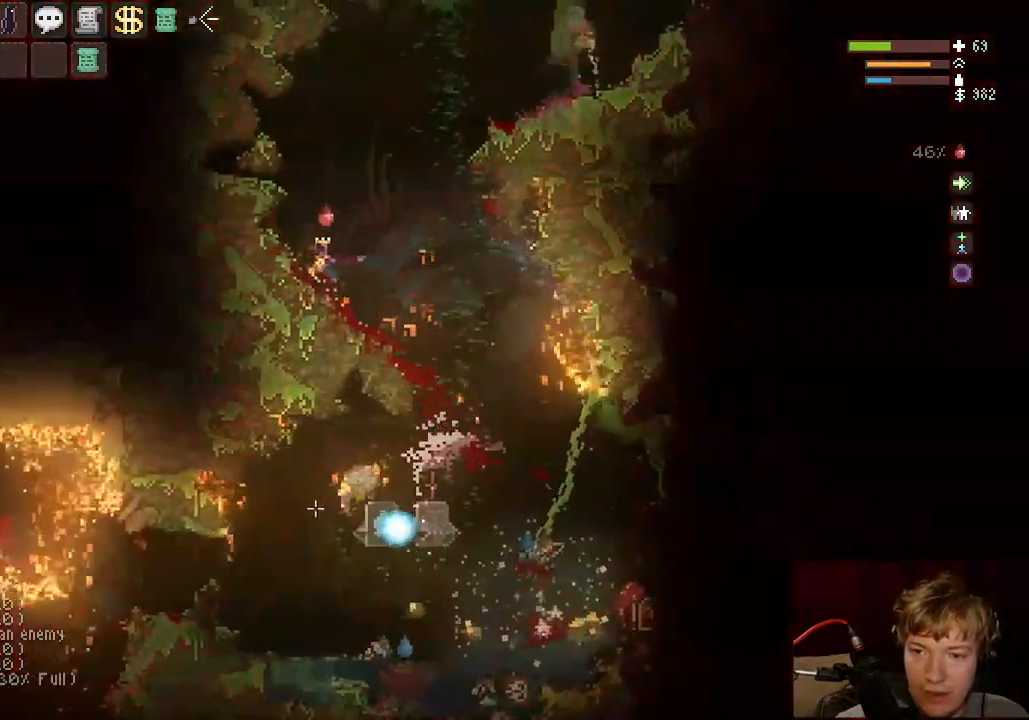
{"keys": ["d"], "mouse": [], "events": [[50, "mouse_right", "down"], [233, "mouse_right", "up"], [233, "space", "down"], [383, "space", "up"]]}
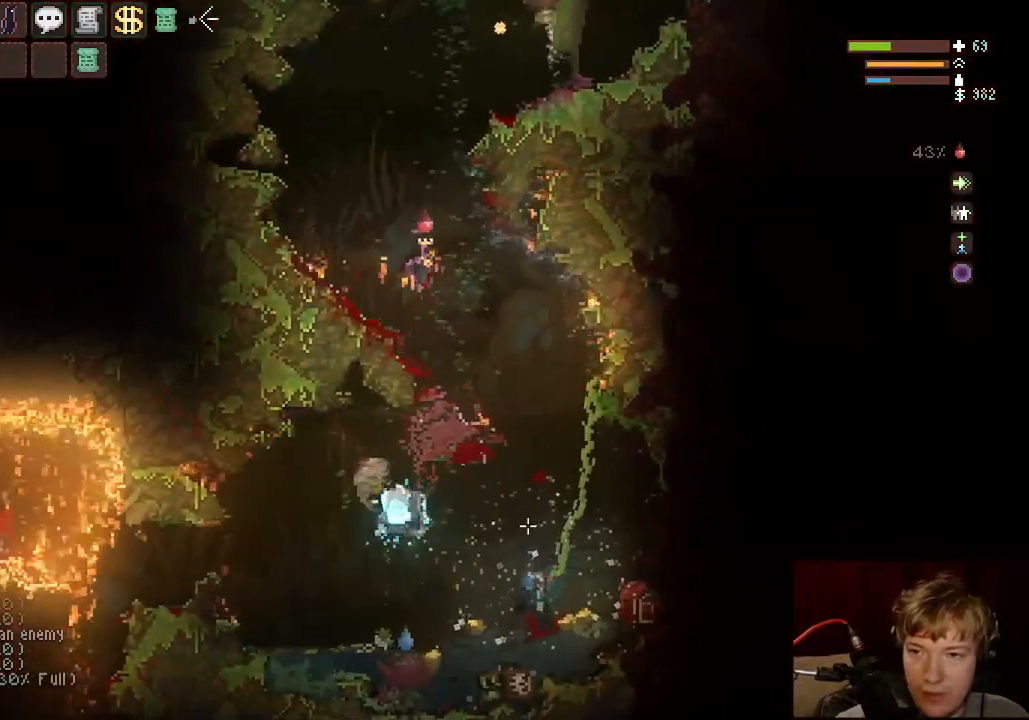
{"keys": ["a", "space"], "mouse": [], "events": [[217, "space", "down"], [383, "d", "up"], [400, "a", "down"]]}
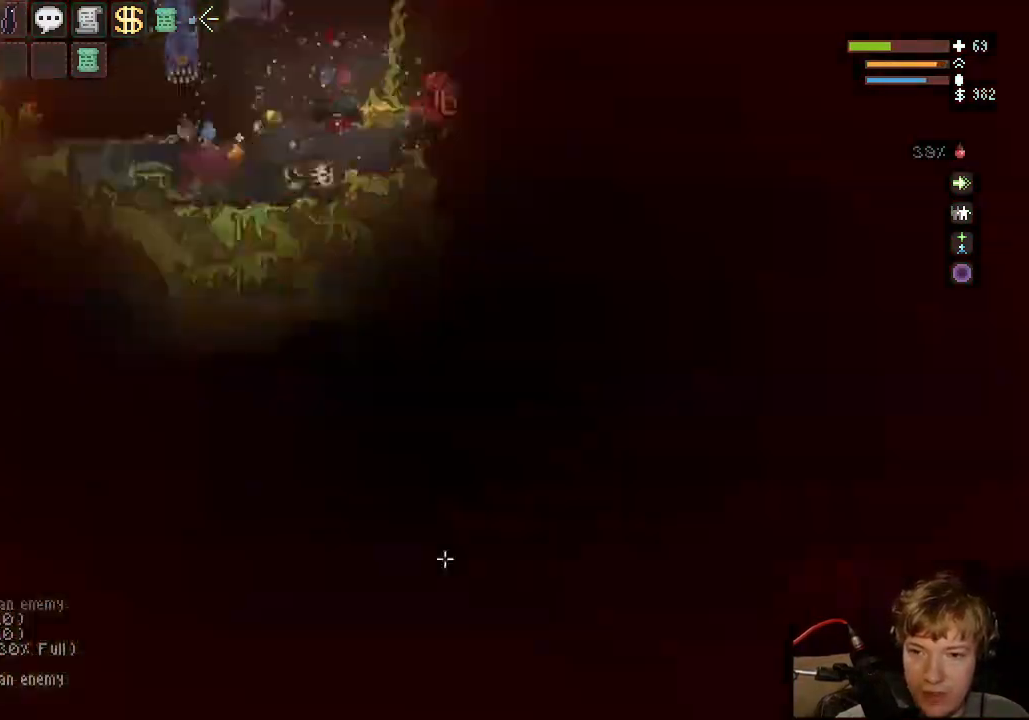
{"keys": ["a"], "mouse": [], "events": [[117, "a", "up"], [233, "space", "up"], [267, "a", "down"]]}
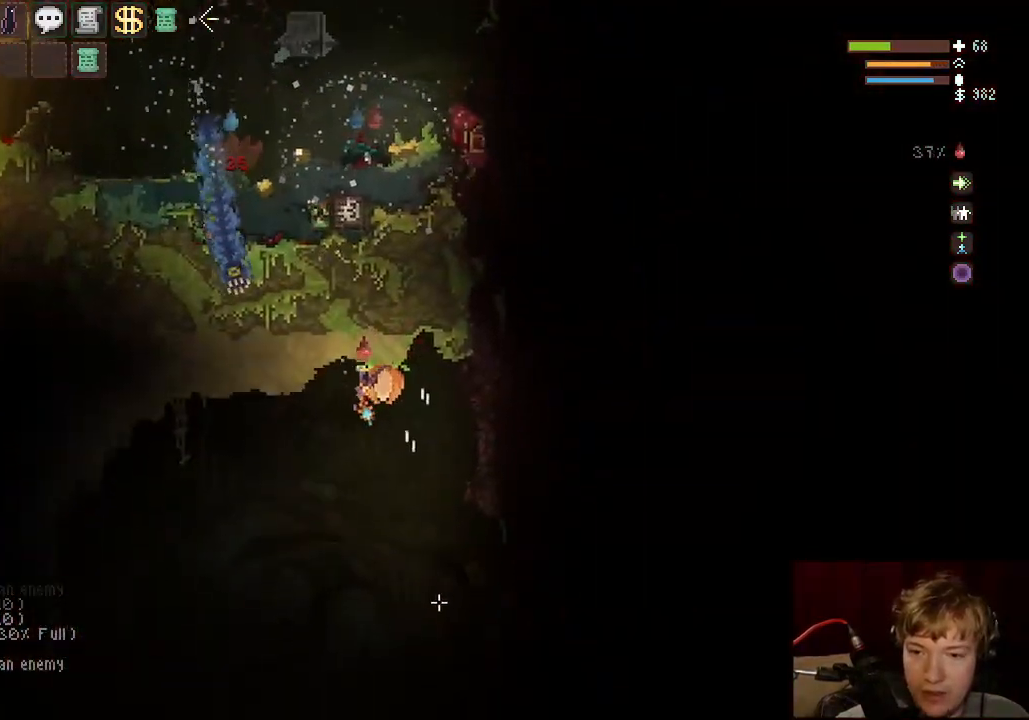
{"keys": [], "mouse": [], "events": [[167, "a", "up"], [200, "d", "down"], [483, "d", "up"]]}
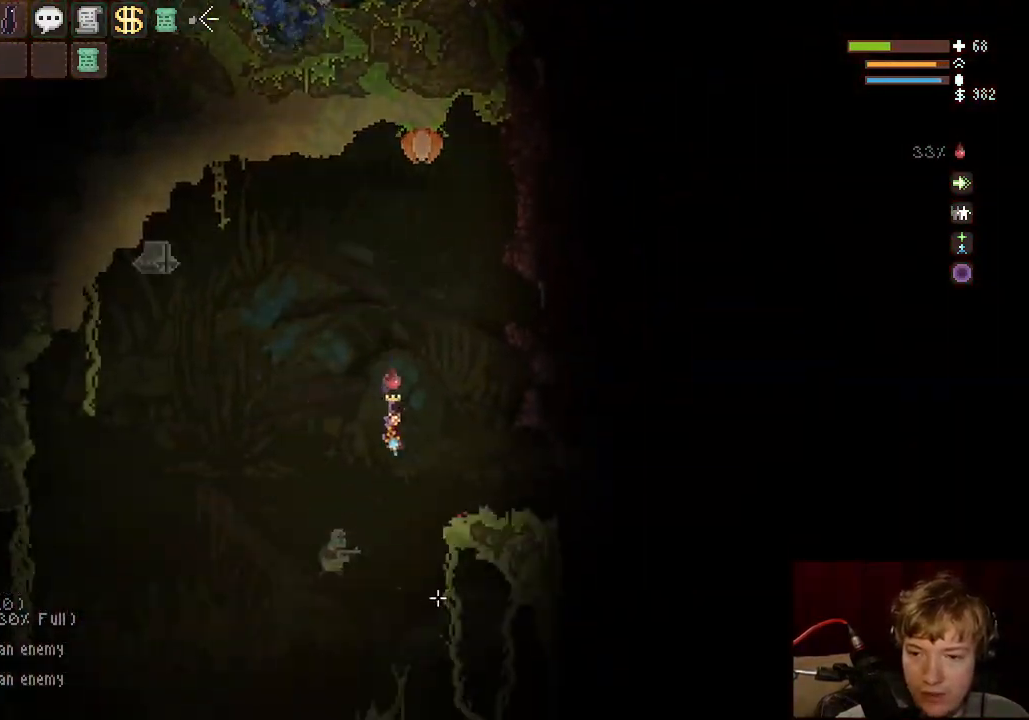
{"keys": [], "mouse": [], "events": [[83, "a", "down"], [150, "space", "down"], [333, "space", "up"], [417, "a", "up"]]}
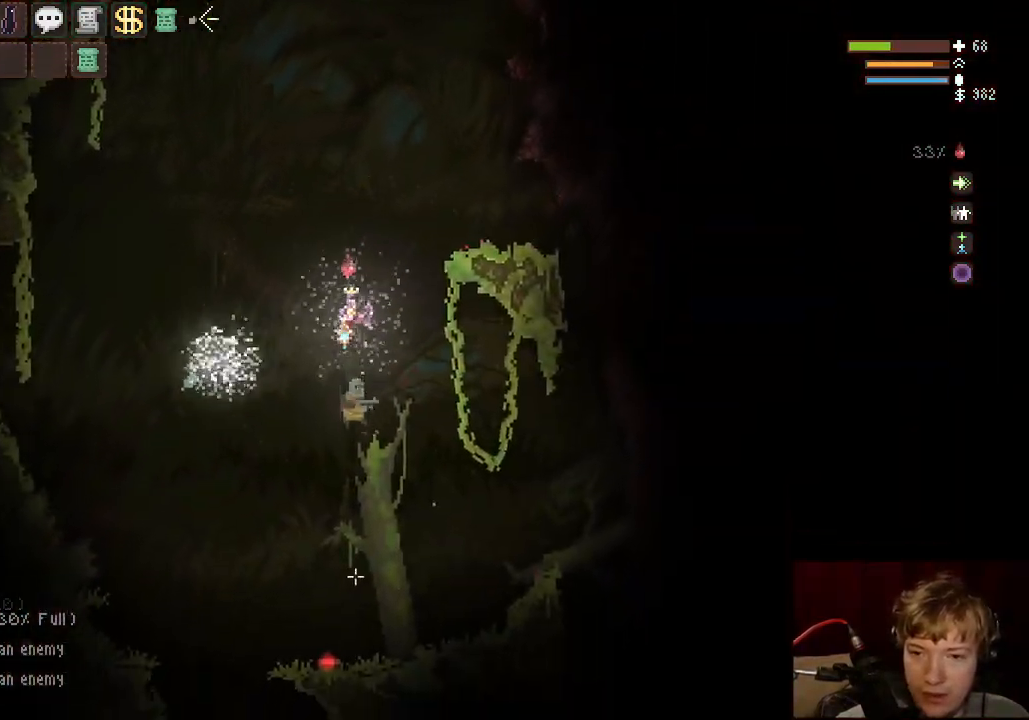
{"keys": ["d"], "mouse": ["left"], "events": [[67, "mouse_left", "down"], [150, "d", "down"]]}
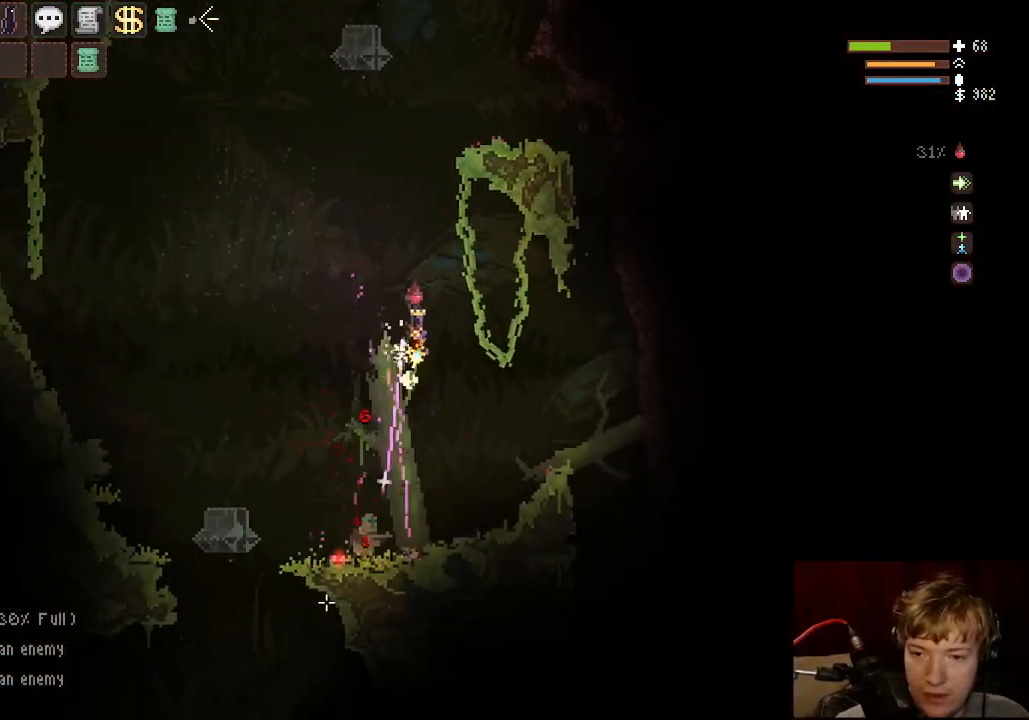
{"keys": ["d"], "mouse": ["left"], "events": [[50, "space", "down"], [200, "space", "up"]]}
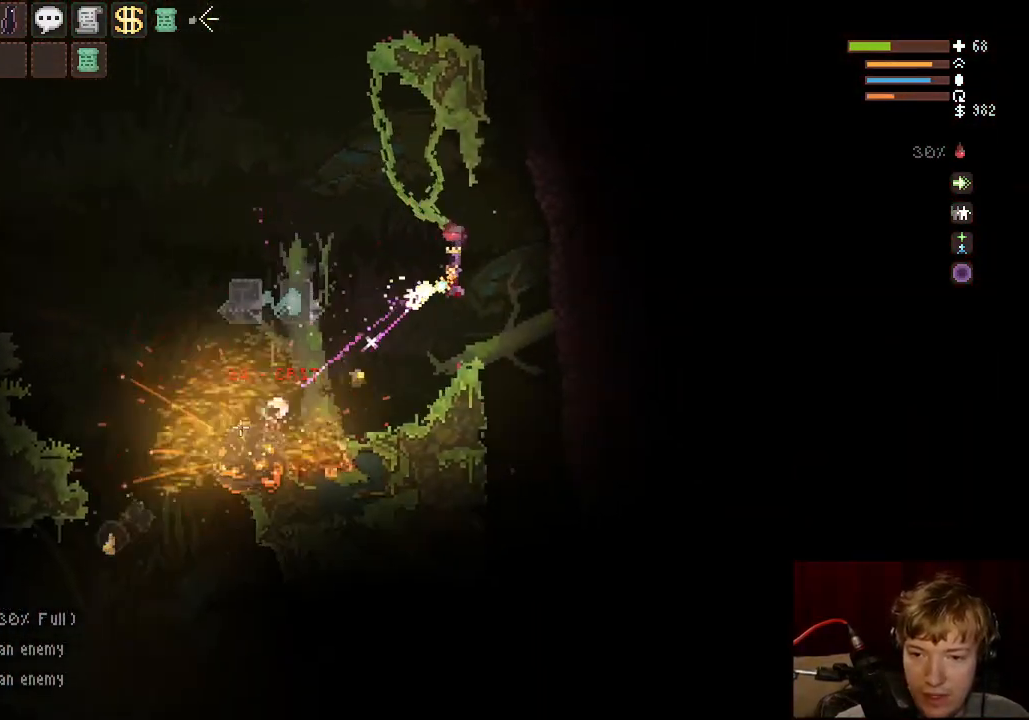
{"keys": ["d"], "mouse": [], "events": [[217, "d", "up"], [250, "a", "down"], [267, "mouse_left", "up"], [383, "a", "up"], [383, "d", "down"]]}
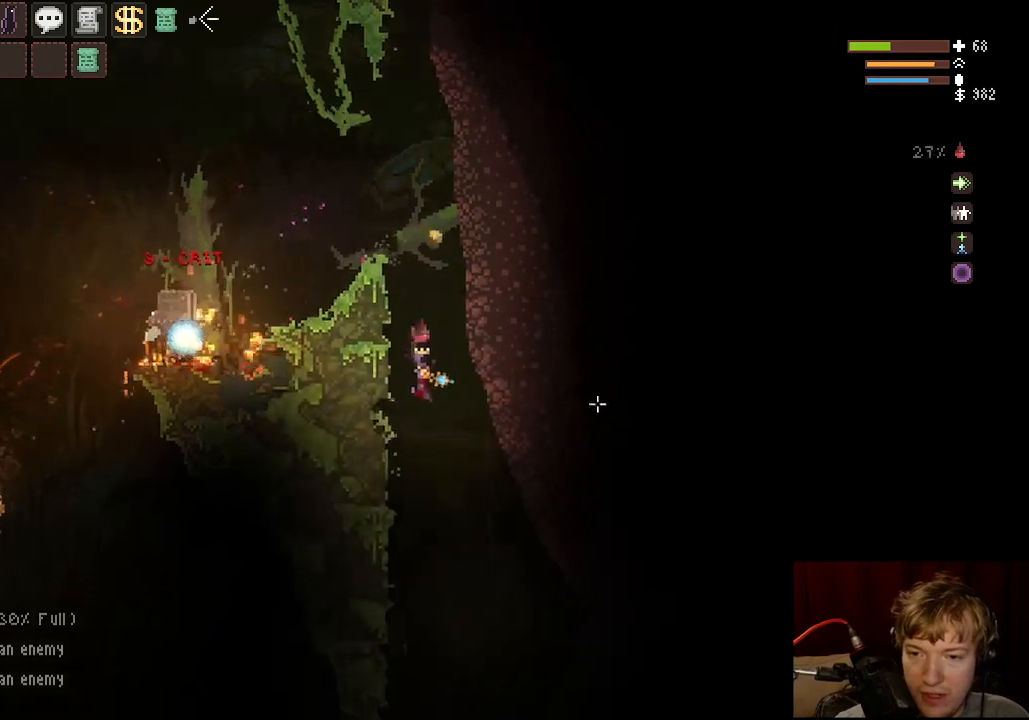
{"keys": ["d", "space"], "mouse": [], "events": [[350, "space", "down"]]}
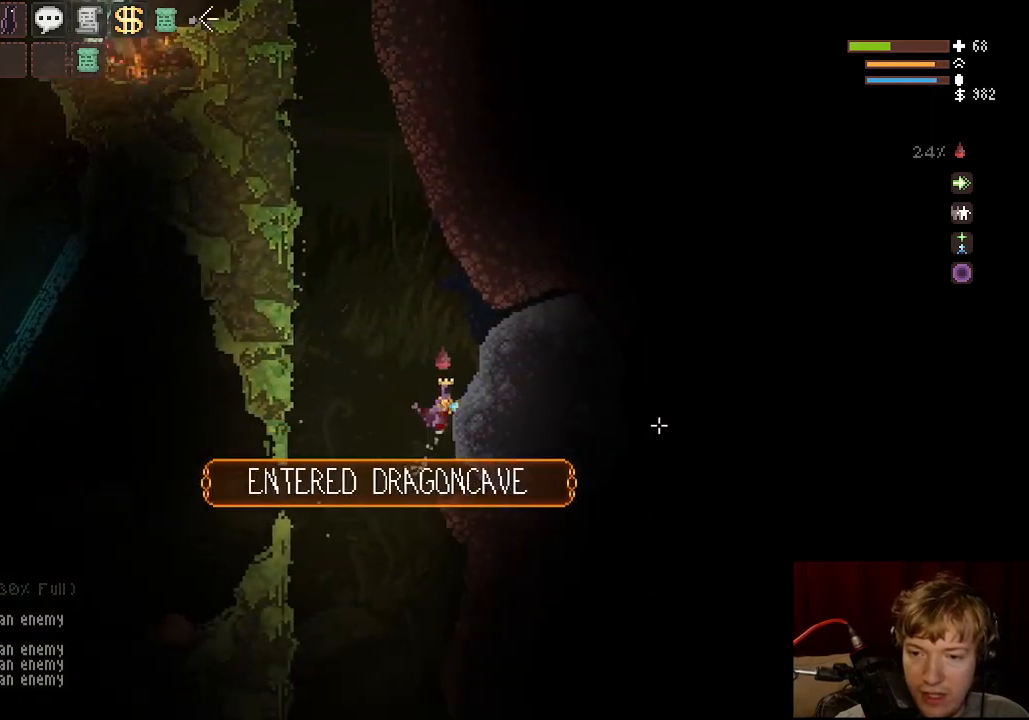
{"keys": [], "mouse": [], "events": [[150, "space", "up"], [200, "d", "up"], [283, "d", "down"], [417, "d", "up"]]}
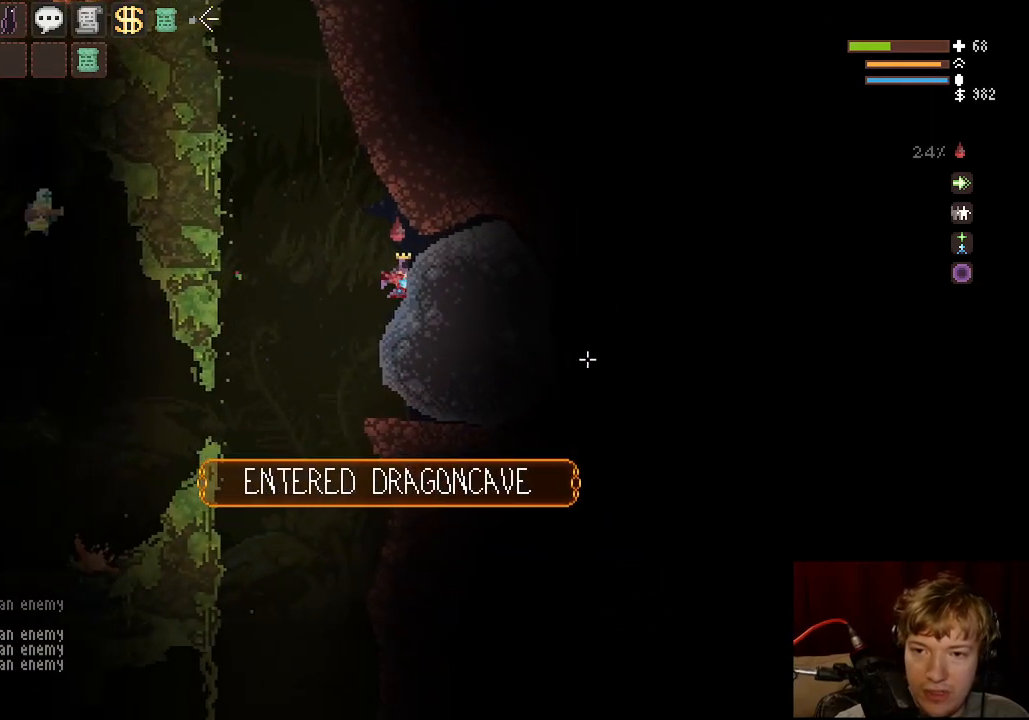
{"keys": [], "mouse": [], "events": [[17, "tab", "down"], [150, "tab", "up"], [267, "space", "down"], [300, "tab", "down"], [417, "tab", "up"], [500, "space", "up"]]}
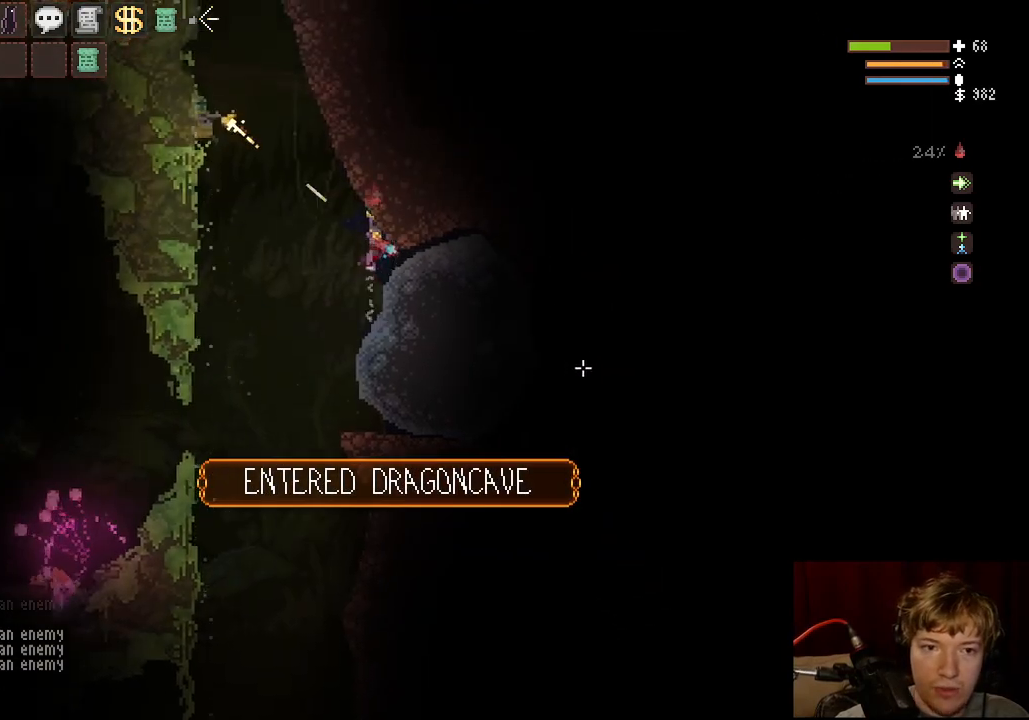
{"keys": ["d"], "mouse": [], "events": [[67, "mouse_left", "down"], [167, "d", "down"], [433, "mouse_left", "up"], [450, "space", "down"], [483, "space", "up"]]}
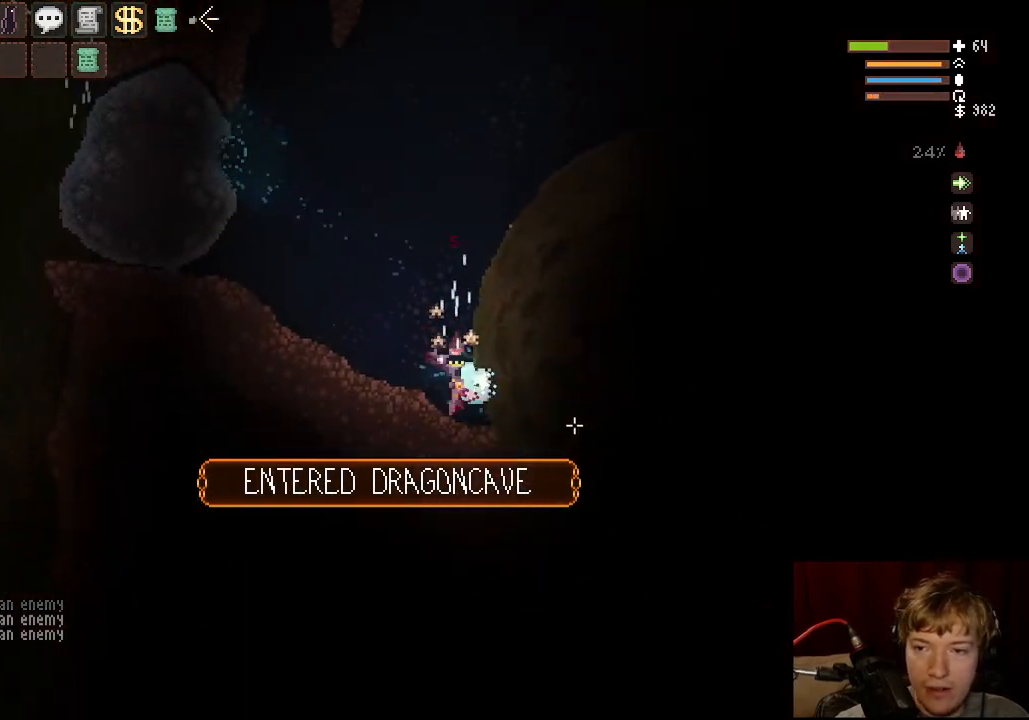
{"keys": ["space", "tab"], "mouse": [], "events": [[133, "d", "up"], [183, "a", "down"], [183, "space", "down"], [400, "a", "up"], [433, "tab", "down"]]}
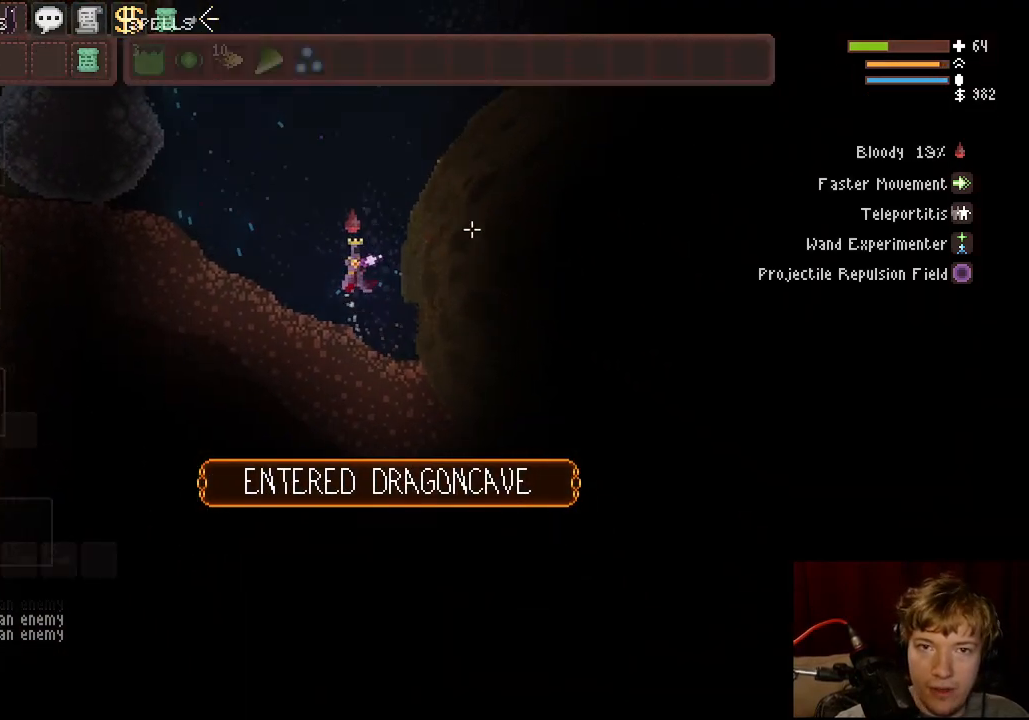
{"keys": ["d", "space", "tab"], "mouse": [], "events": [[33, "d", "down"], [83, "tab", "up"], [450, "tab", "down"]]}
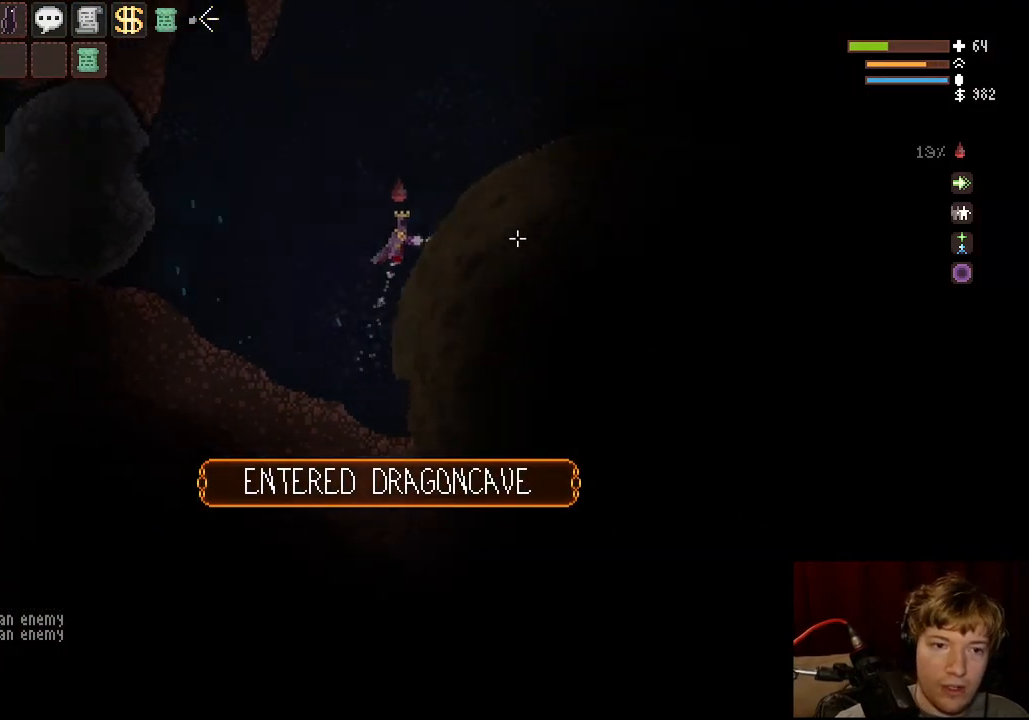
{"keys": ["q"], "mouse": [], "events": [[83, "tab", "up"], [100, "space", "up"], [400, "q", "down"], [417, "d", "up"]]}
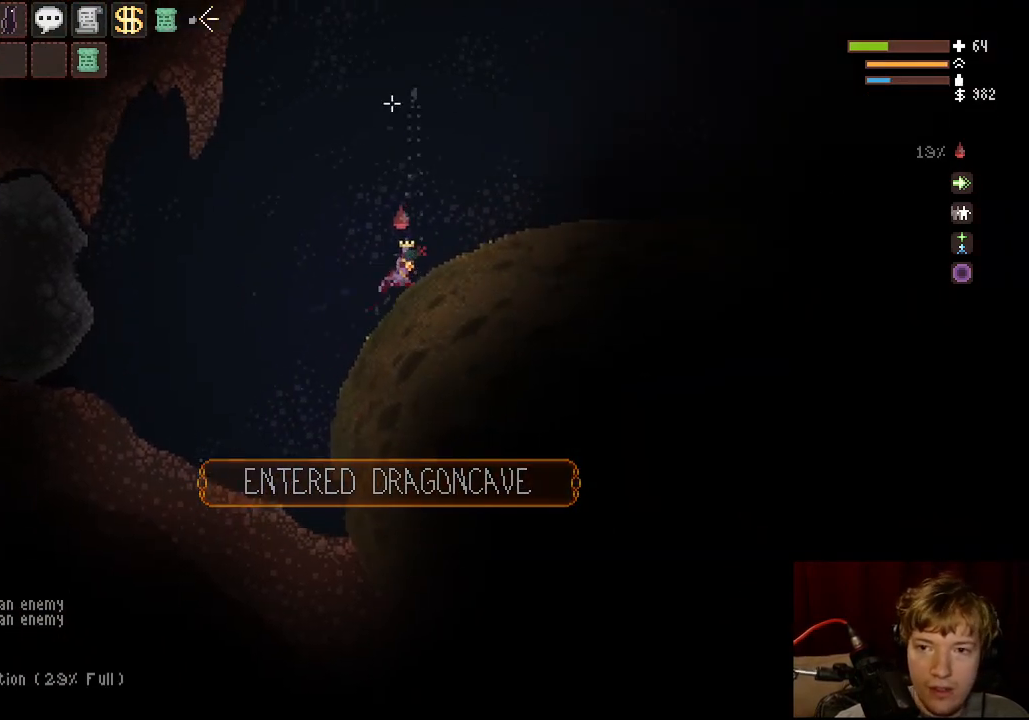
{"keys": ["d"], "mouse": [], "events": [[33, "q", "up"], [67, "space", "down"], [167, "d", "down"], [250, "space", "up"]]}
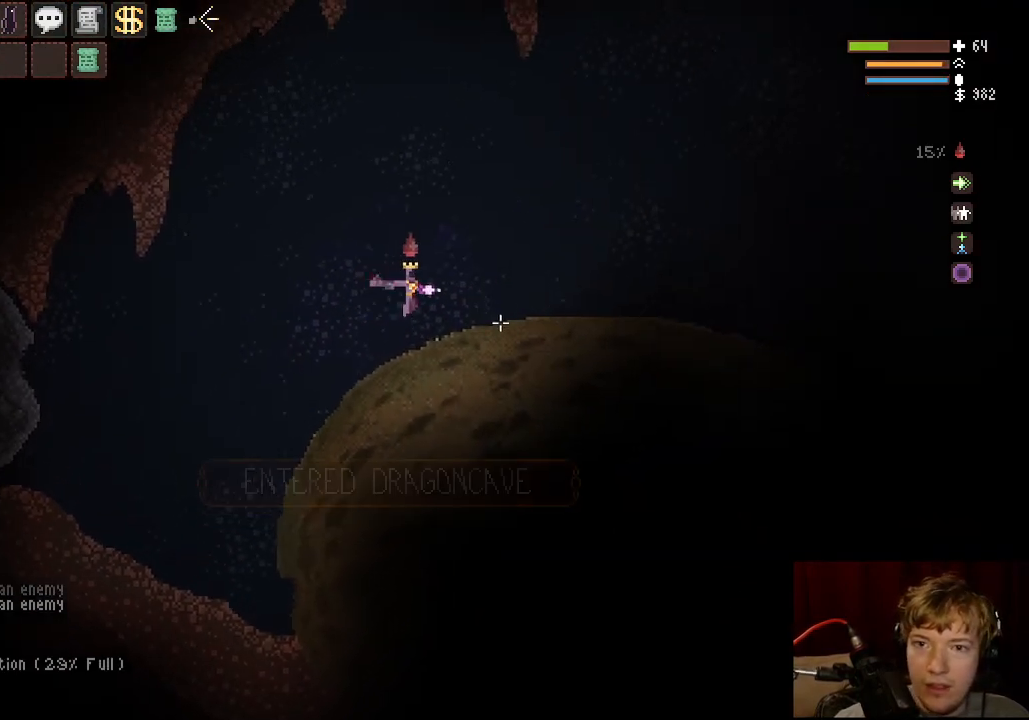
{"keys": ["a", "space"], "mouse": ["left"], "events": [[233, "mouse_left", "down"], [300, "d", "up"], [433, "space", "down"], [450, "a", "down"]]}
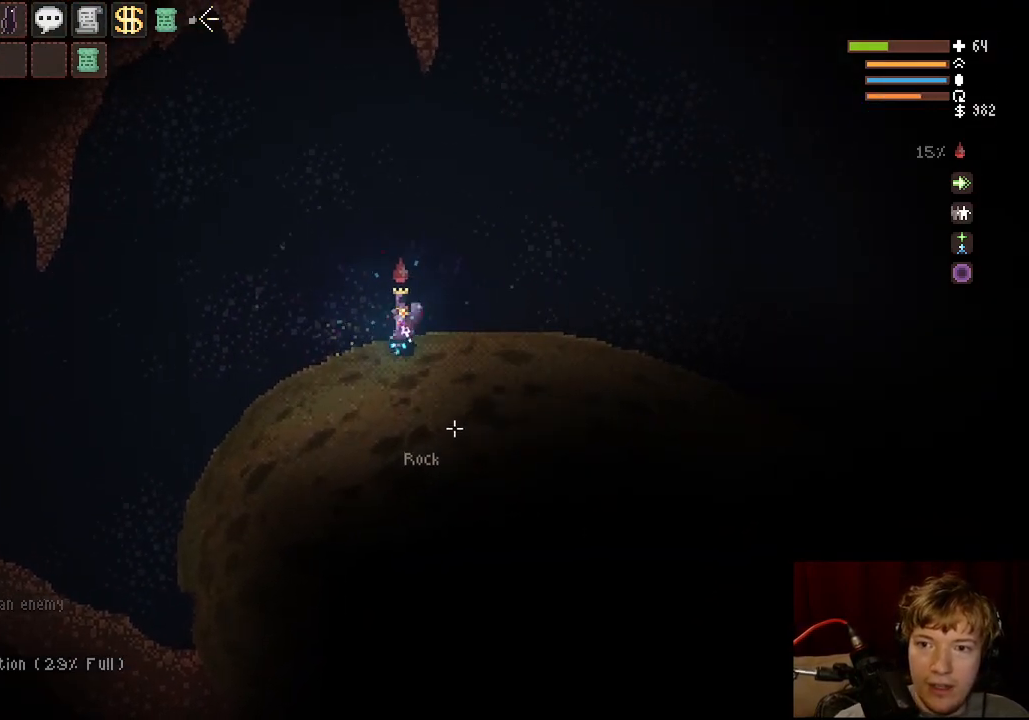
{"keys": [], "mouse": ["left"], "events": [[33, "space", "up"], [67, "a", "up"], [200, "d", "down"], [367, "d", "up"]]}
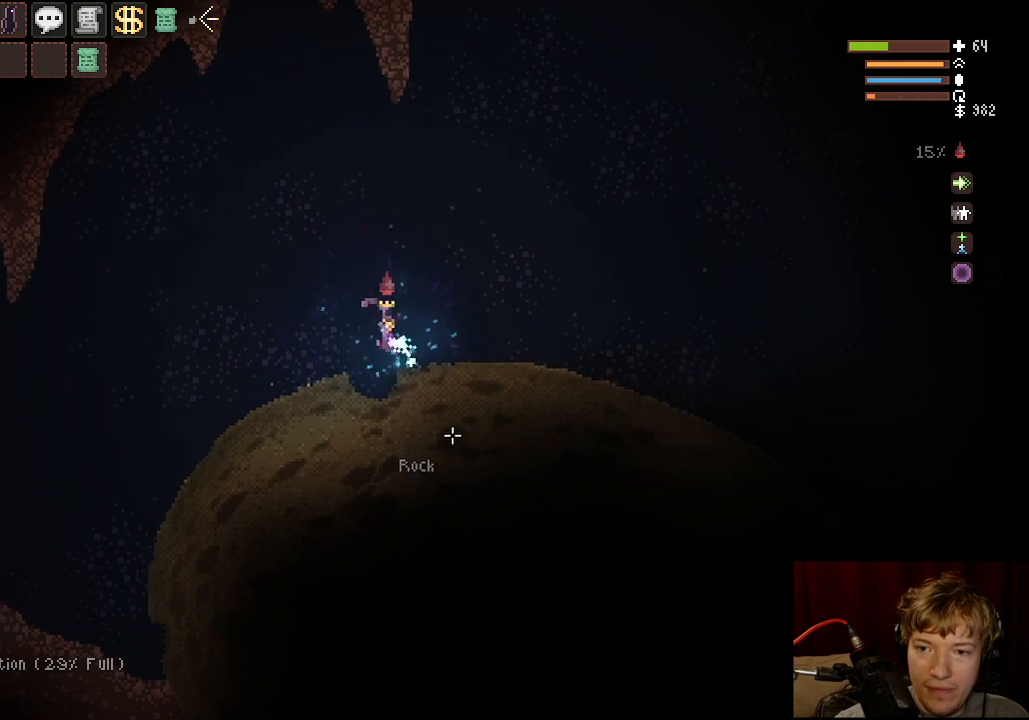
{"keys": [], "mouse": ["left"], "events": [[67, "space", "down"], [233, "space", "up"]]}
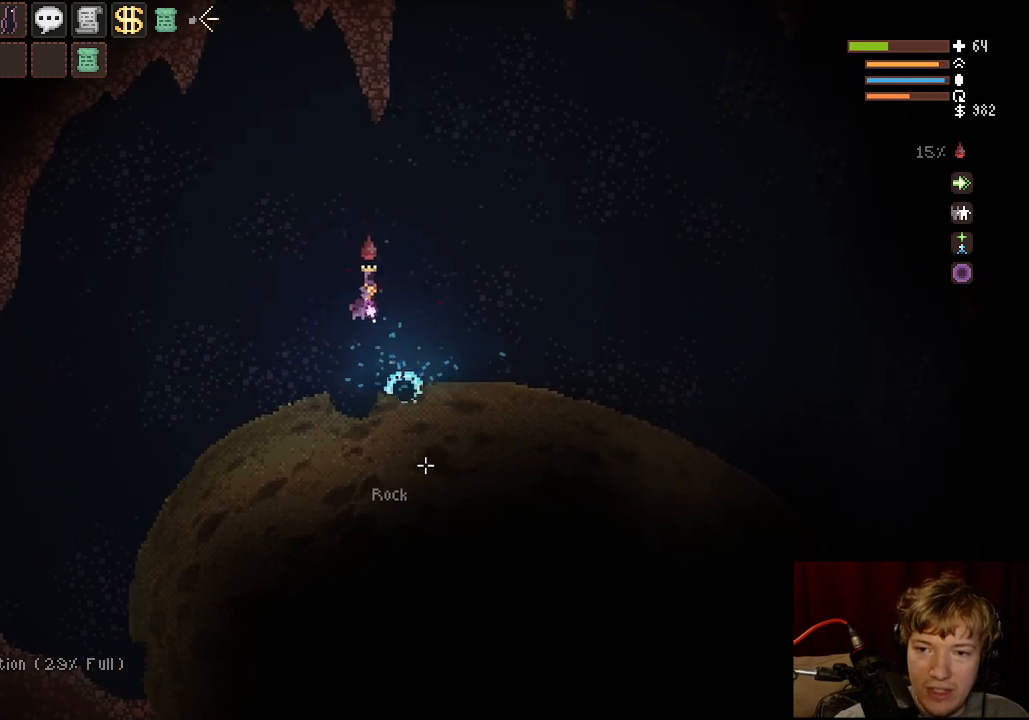
{"keys": [], "mouse": ["left"], "events": [[117, "a", "down"], [217, "a", "up"]]}
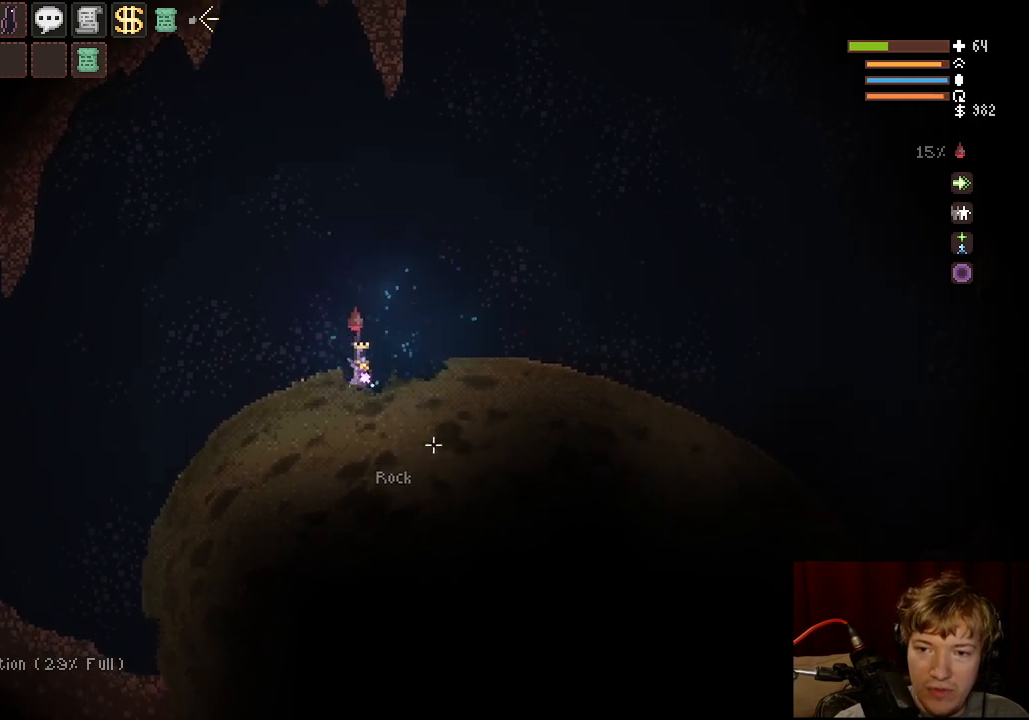
{"keys": [], "mouse": ["left"], "events": [[133, "space", "down"], [283, "space", "up"]]}
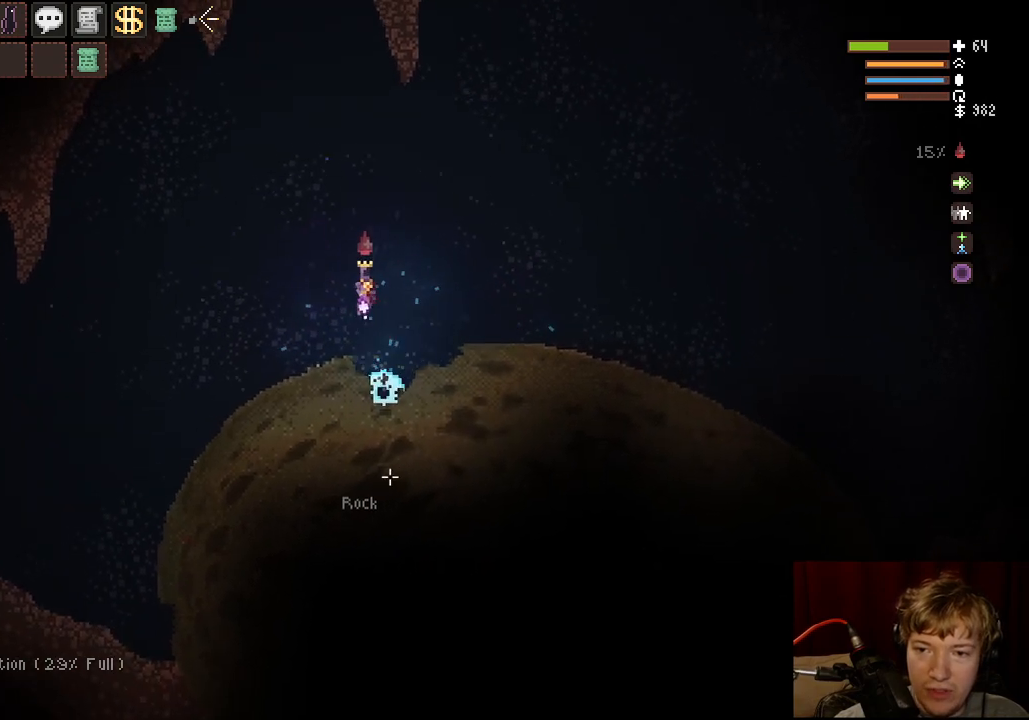
{"keys": [], "mouse": ["left"], "events": []}
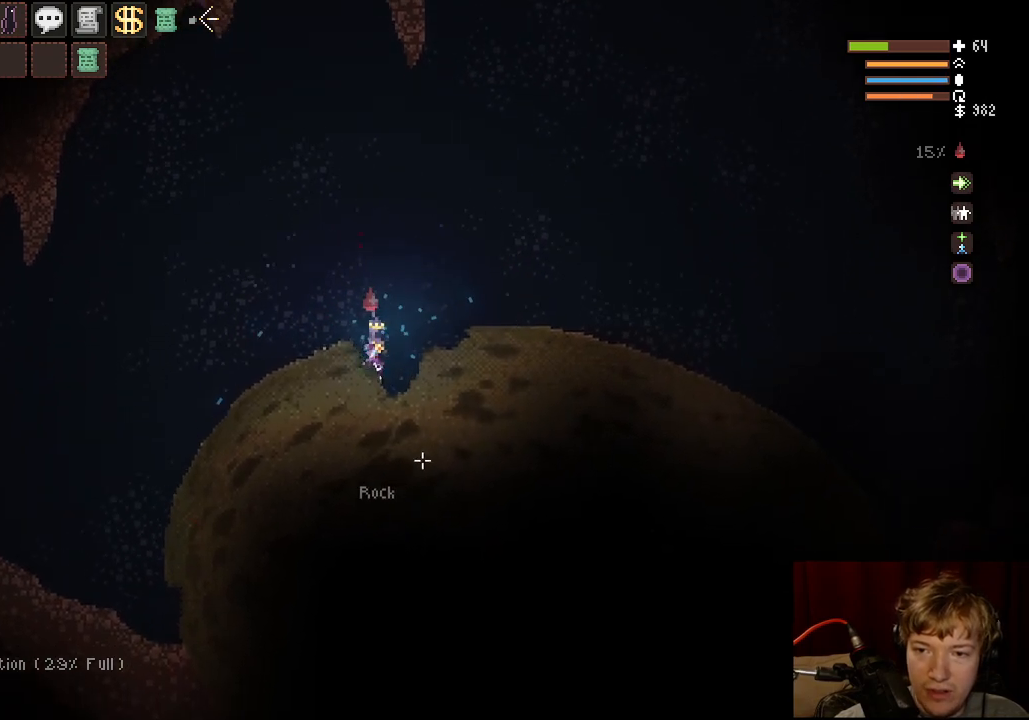
{"keys": [], "mouse": ["left"], "events": [[117, "space", "down"], [283, "space", "up"]]}
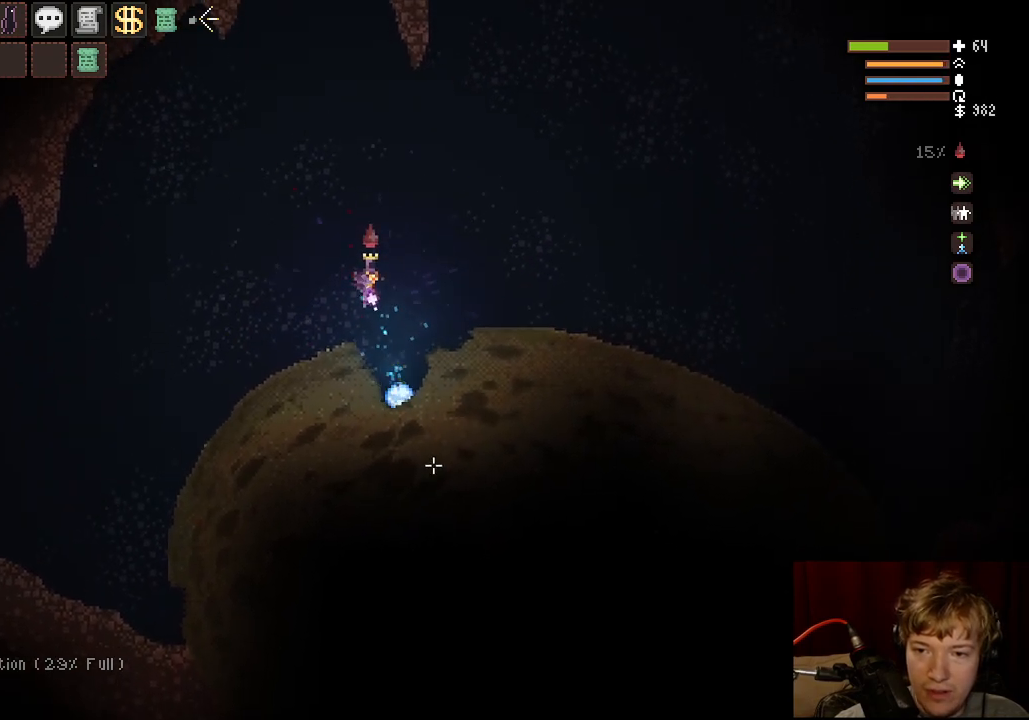
{"keys": [], "mouse": ["left"], "events": [[83, "d", "down"], [150, "d", "up"], [383, "a", "down"], [483, "a", "up"]]}
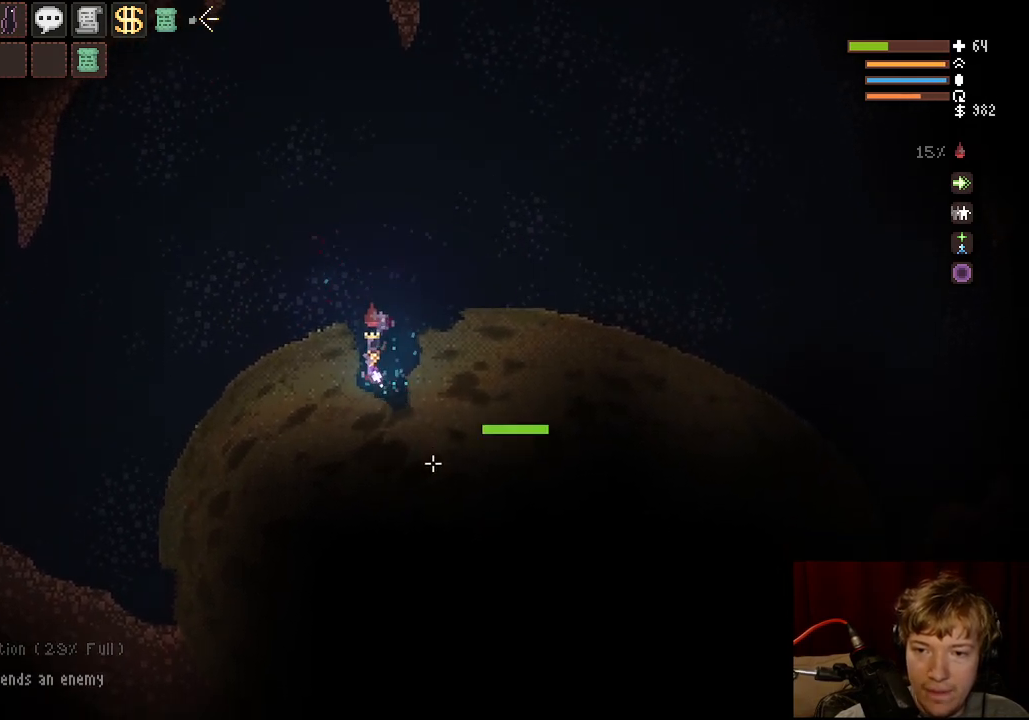
{"keys": ["d", "space"], "mouse": [], "events": [[133, "space", "down"], [200, "mouse_left", "up"], [317, "d", "down"]]}
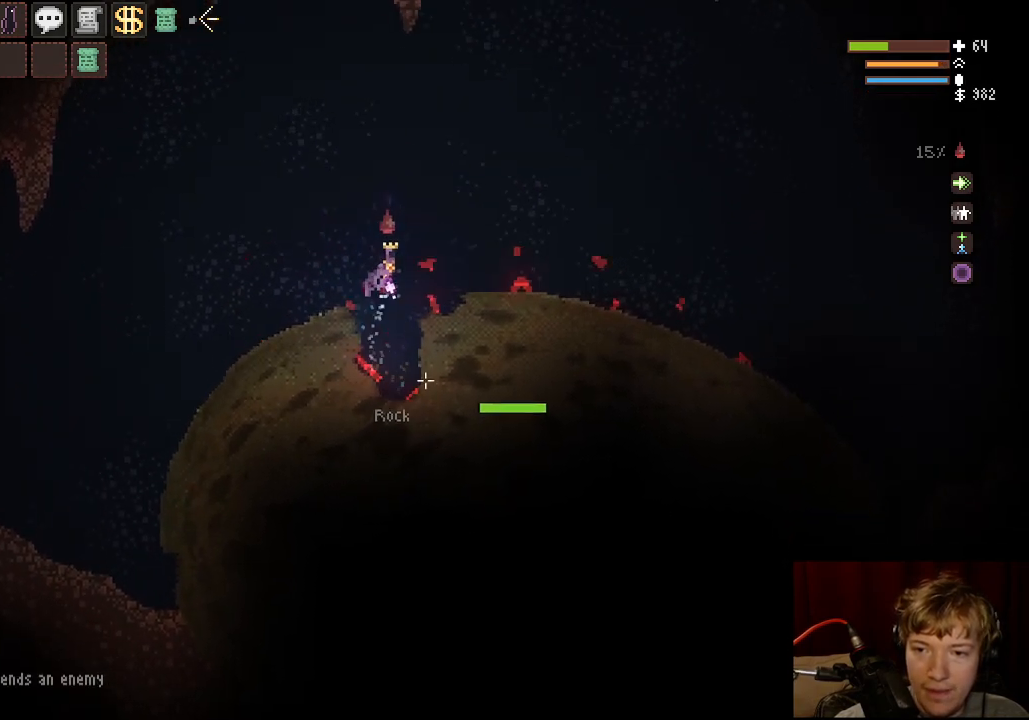
{"keys": ["d"], "mouse": [], "events": [[367, "space", "up"]]}
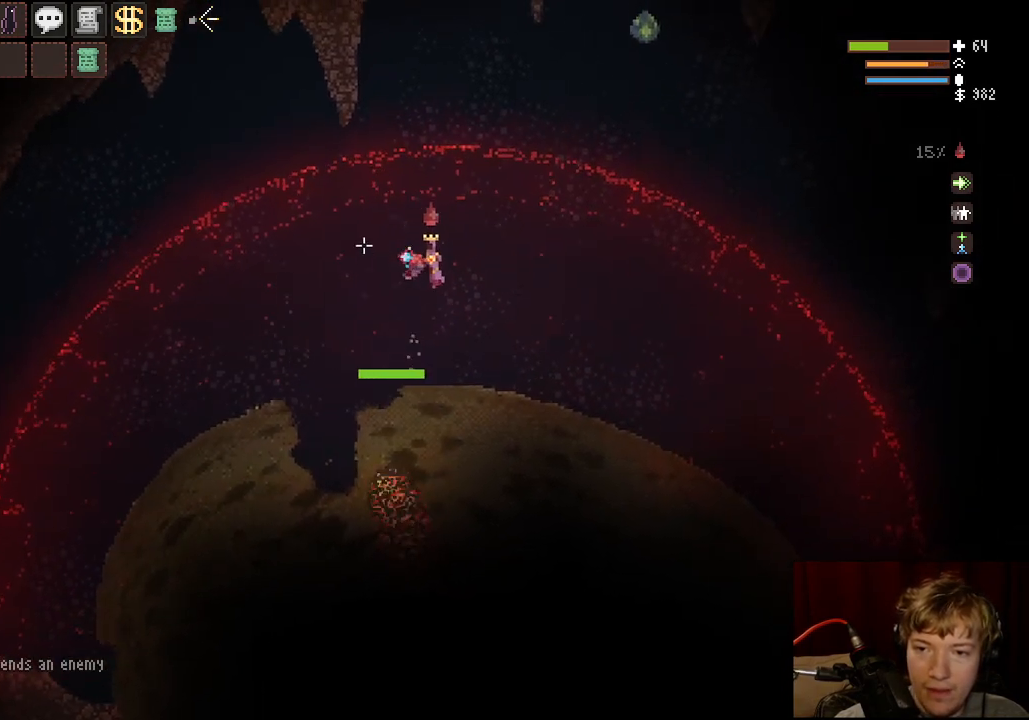
{"keys": ["a"], "mouse": [], "events": [[250, "d", "up"], [350, "a", "down"], [417, "mouse_left", "down"], [500, "mouse_left", "up"]]}